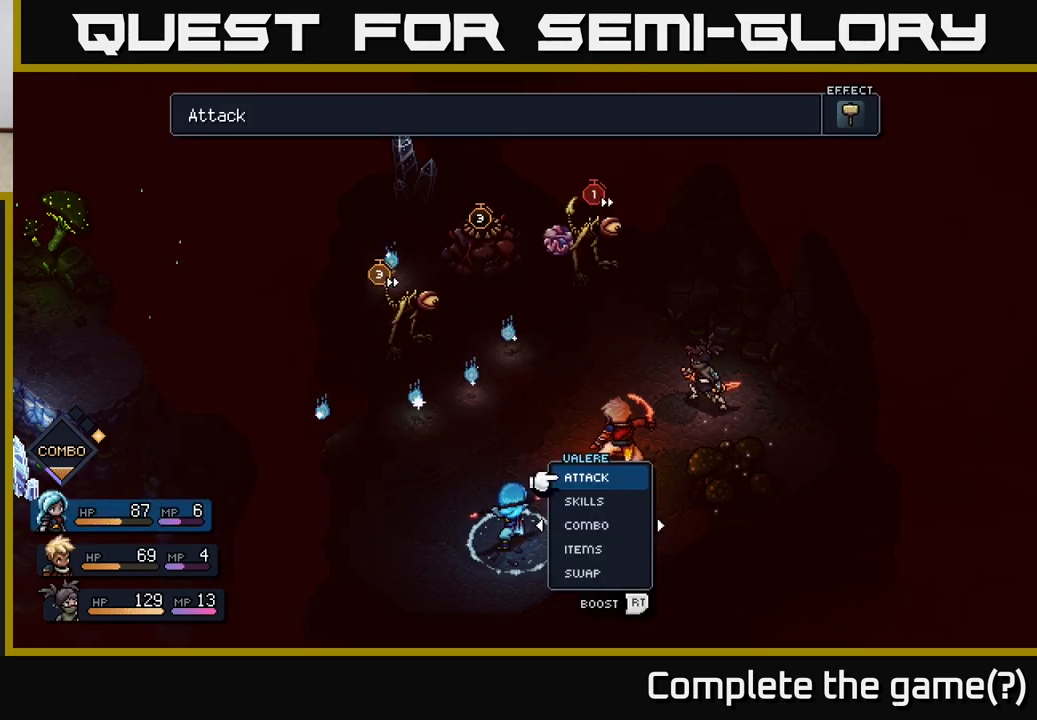
Gameplay with a controller (Xbox layout); each line is a JSON object with the inputs held at the frame after it. "events" lists button and stick changes between this image and that frame as [ms after this image, input, new state], when the widget could be followed in between.
{"buttons": ["A"], "left_stick": "center", "right_stick": "center", "events": [[500, "A", "down"]]}
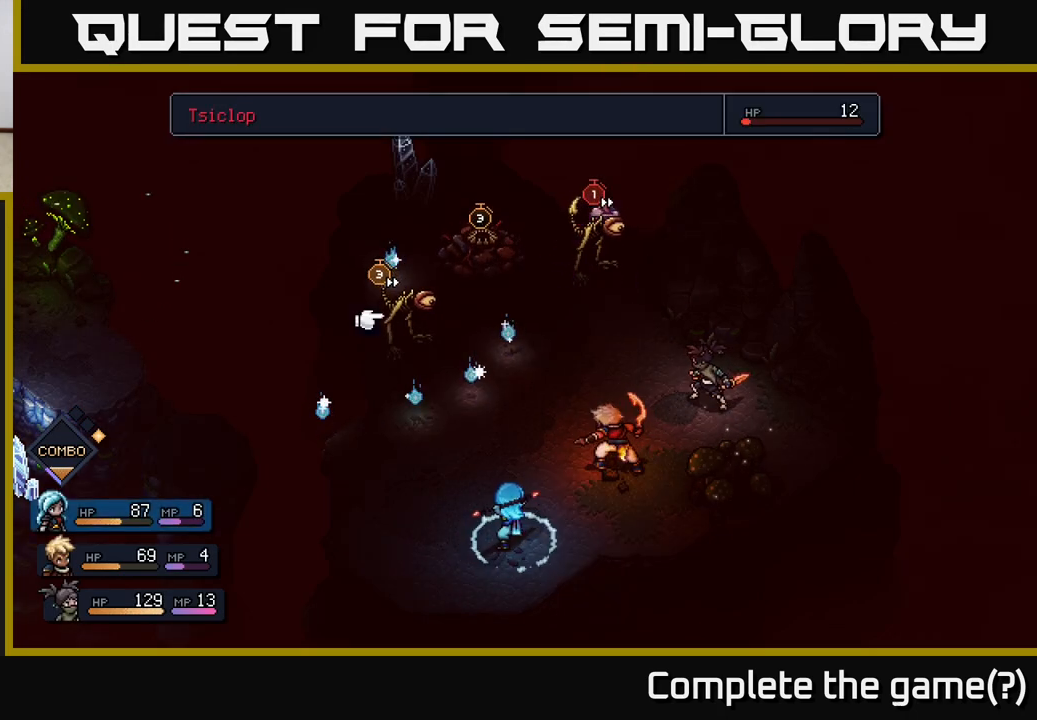
{"buttons": [], "left_stick": "center", "right_stick": "center", "events": [[100, "A", "up"]]}
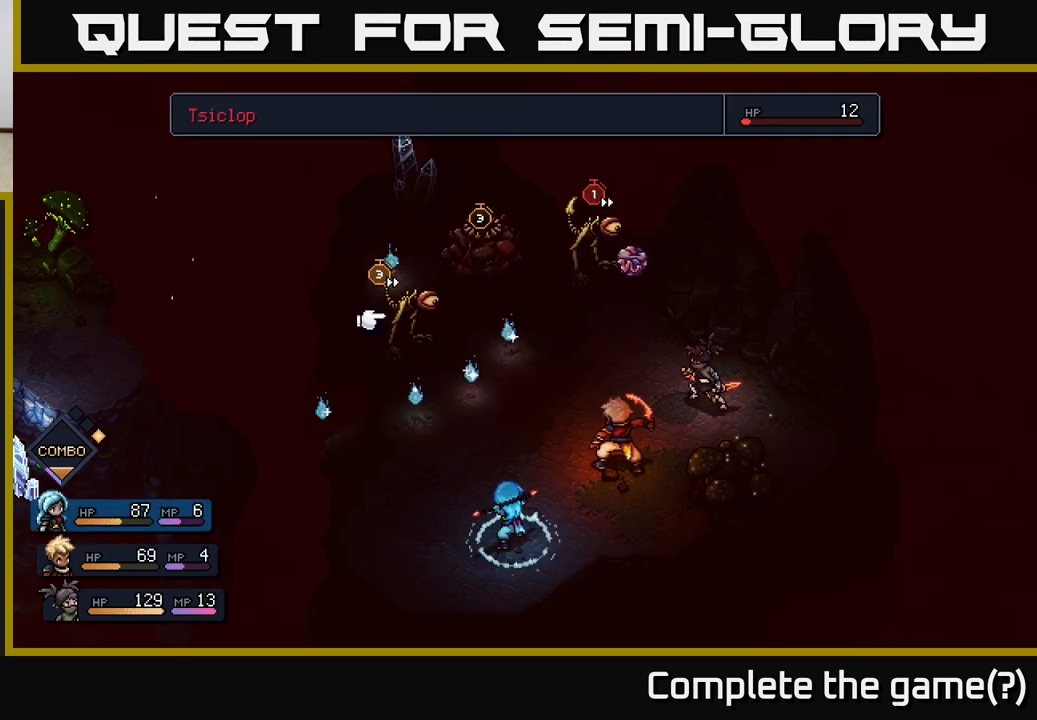
{"buttons": [], "left_stick": "center", "right_stick": "center", "events": []}
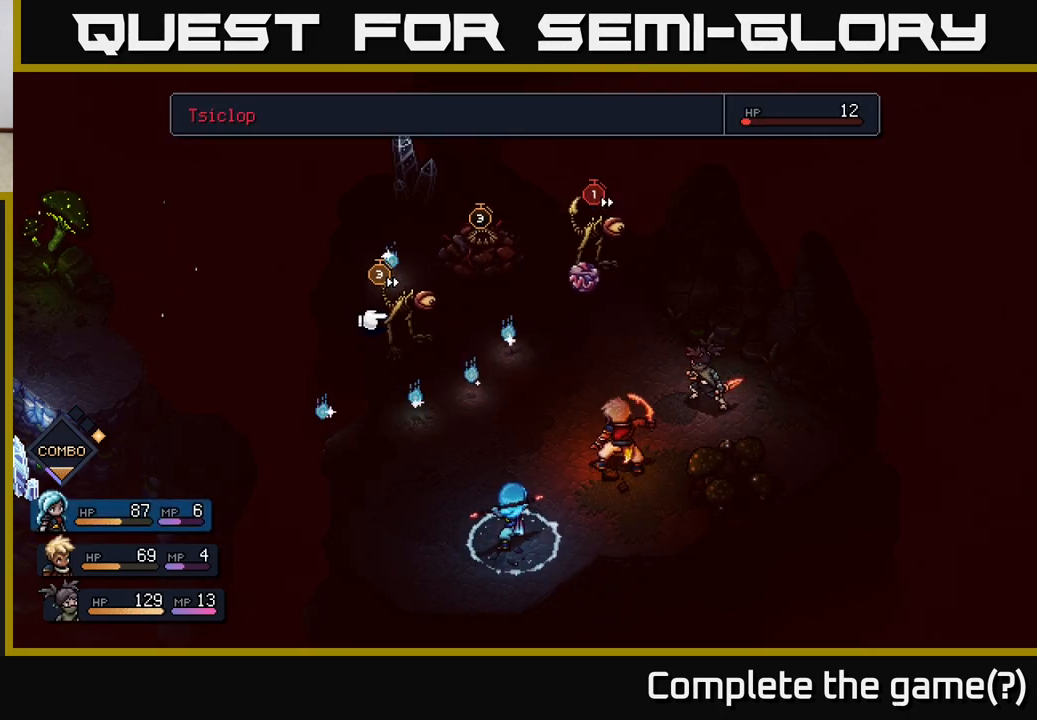
{"buttons": [], "left_stick": "right", "right_stick": "center", "events": [[117, "left_stick", "right"], [233, "left_stick", "center"], [400, "left_stick", "right"]]}
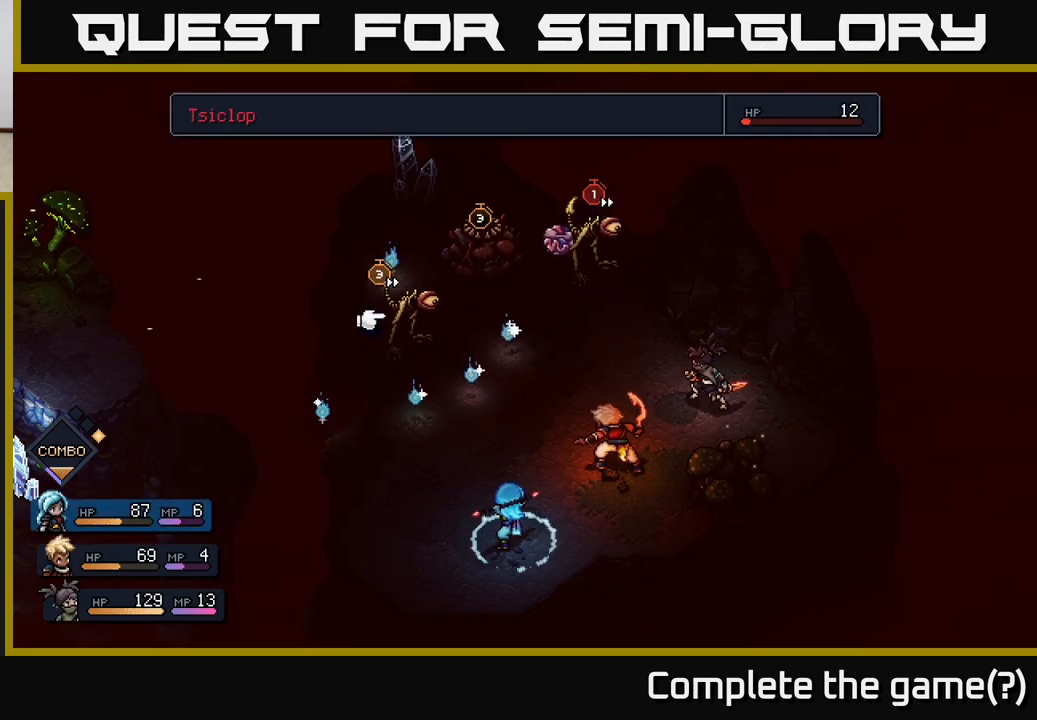
{"buttons": [], "left_stick": "center", "right_stick": "center", "events": [[100, "left_stick", "center"], [300, "left_stick", "left"], [483, "left_stick", "center"]]}
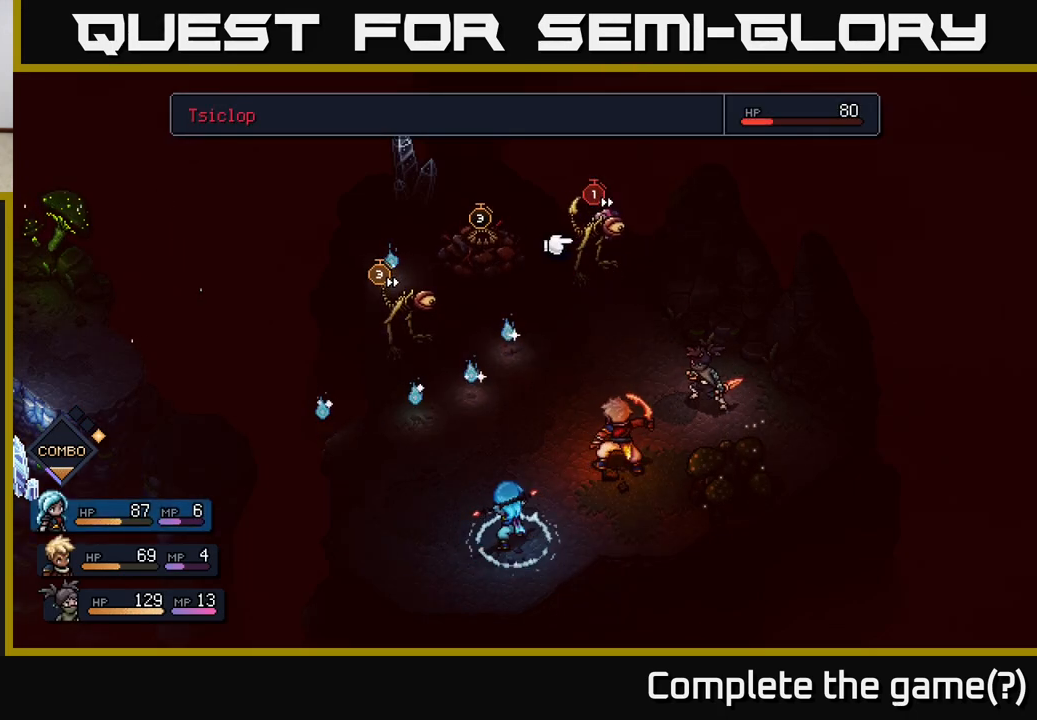
{"buttons": [], "left_stick": "left", "right_stick": "center", "events": [[433, "left_stick", "left"]]}
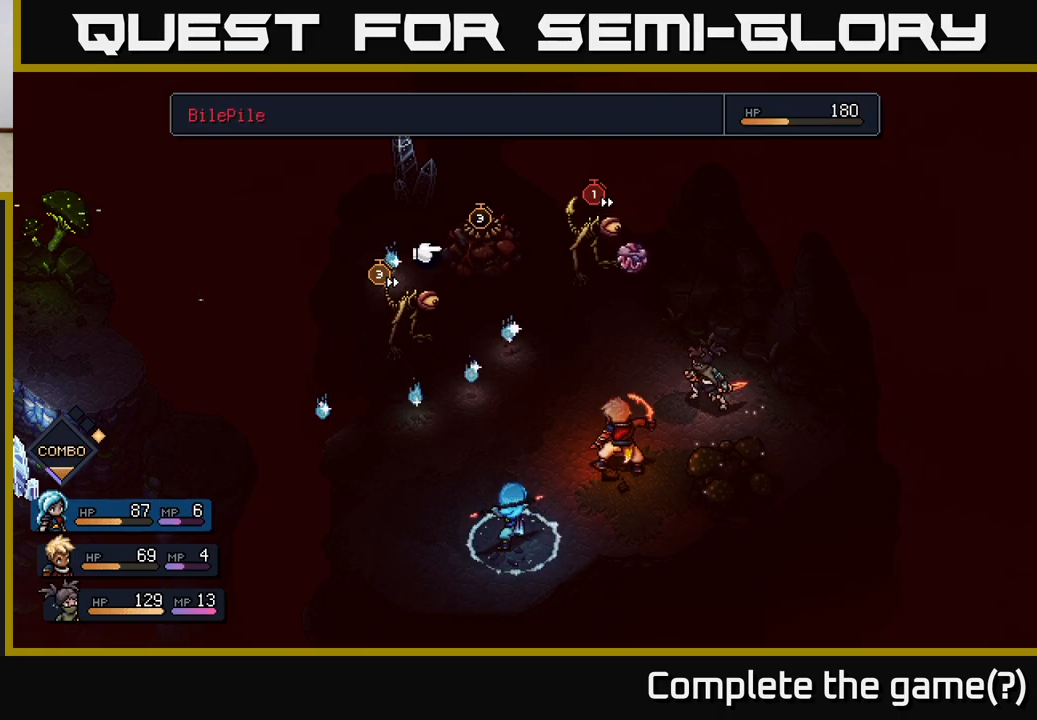
{"buttons": [], "left_stick": "center", "right_stick": "center", "events": [[100, "left_stick", "center"]]}
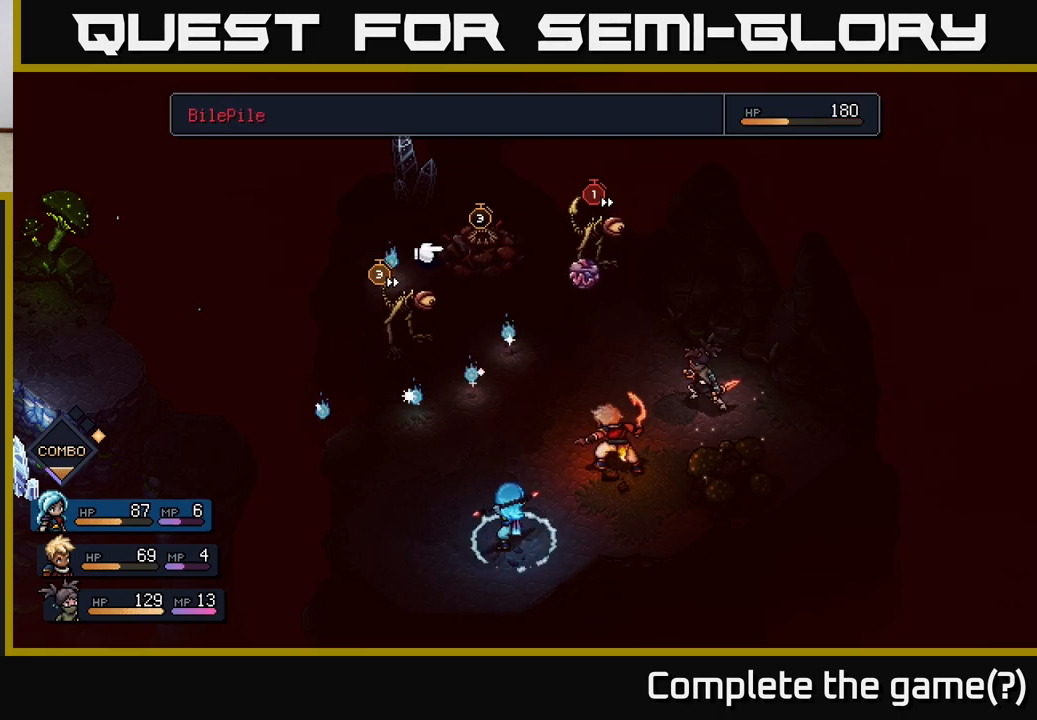
{"buttons": [], "left_stick": "center", "right_stick": "center", "events": [[183, "left_stick", "left"], [417, "left_stick", "center"]]}
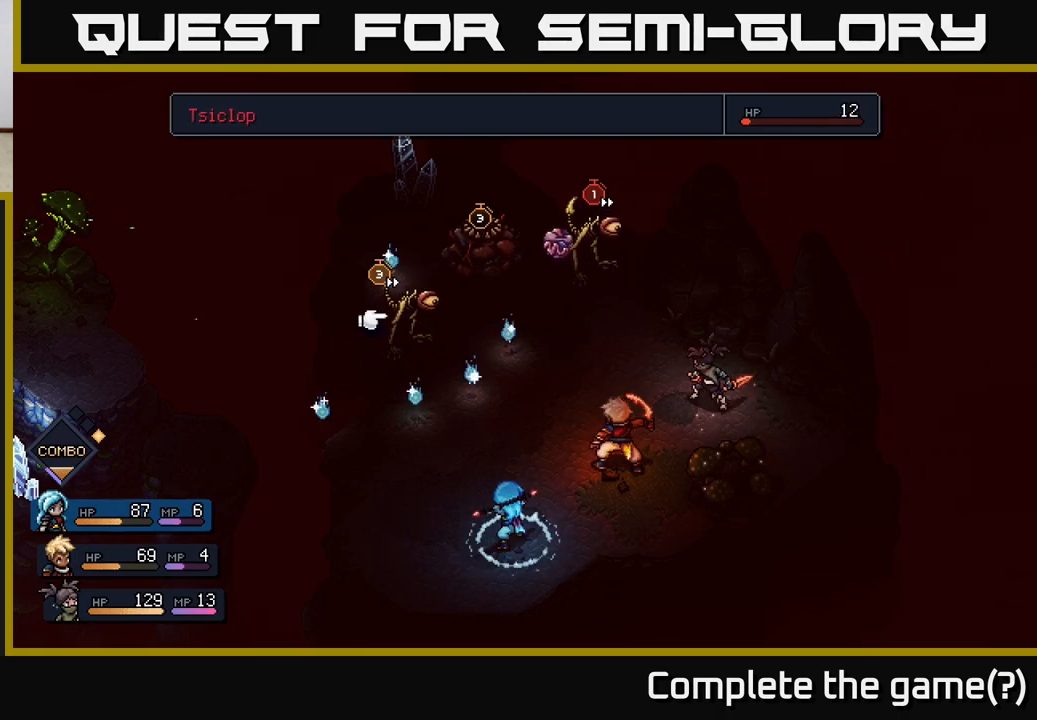
{"buttons": [], "left_stick": "center", "right_stick": "center", "events": []}
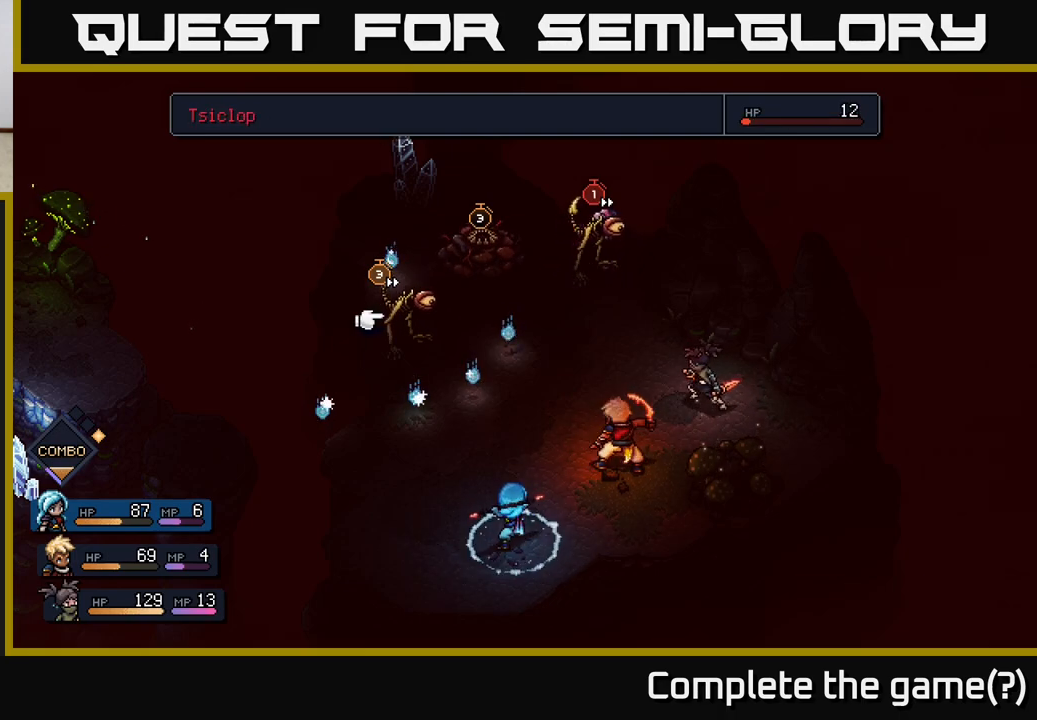
{"buttons": [], "left_stick": "right", "right_stick": "center", "events": [[400, "left_stick", "right"]]}
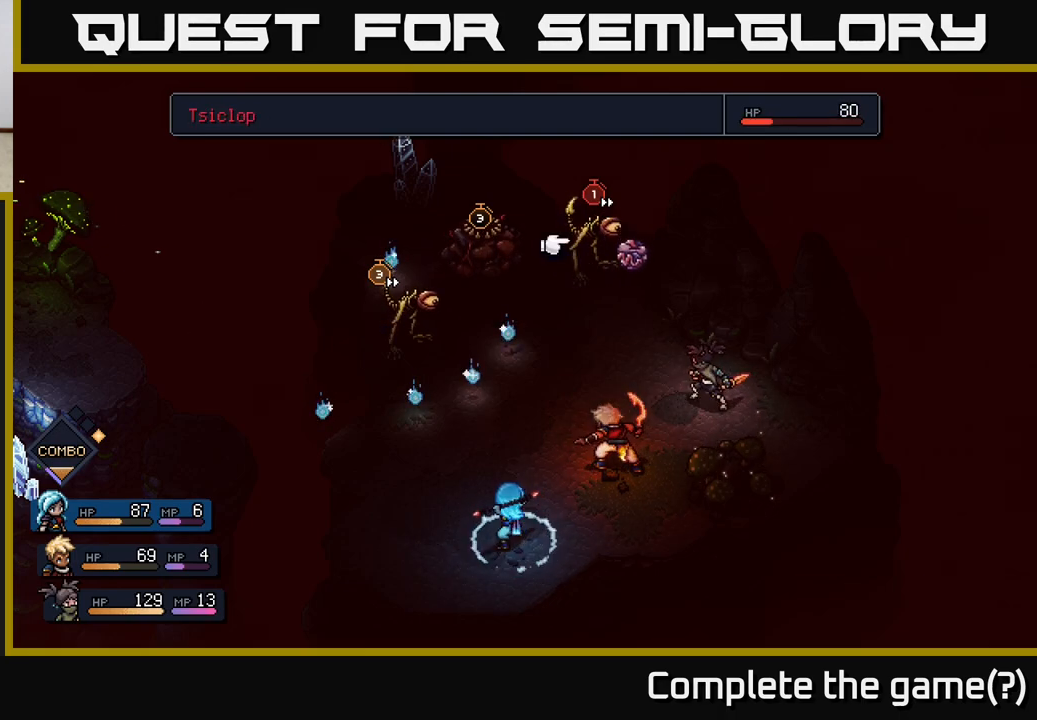
{"buttons": [], "left_stick": "center", "right_stick": "center", "events": [[117, "left_stick", "center"], [283, "left_stick", "left"], [483, "left_stick", "center"]]}
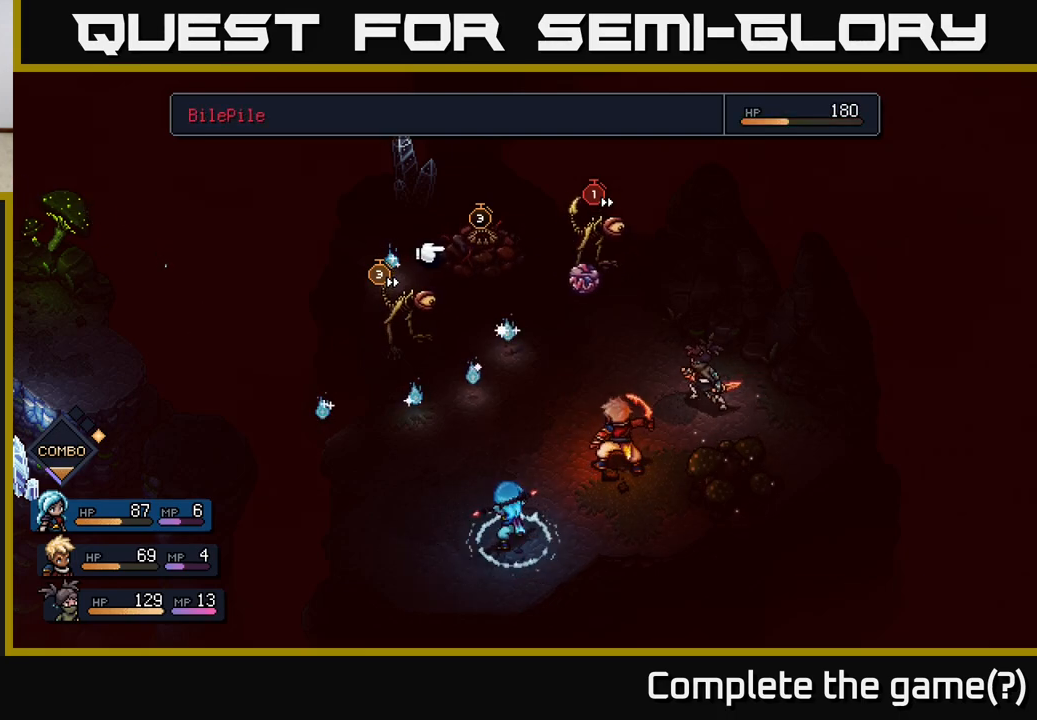
{"buttons": [], "left_stick": "center", "right_stick": "center", "events": [[367, "B", "down"], [483, "B", "up"]]}
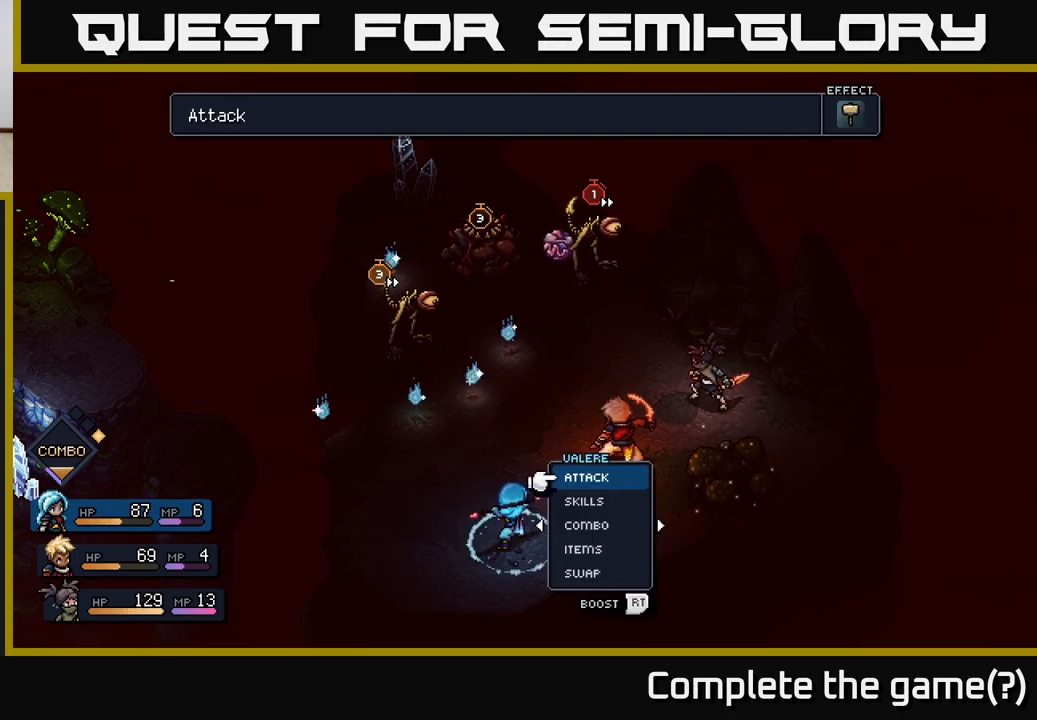
{"buttons": [], "left_stick": "center", "right_stick": "center", "events": [[250, "left_stick", "right"], [500, "left_stick", "center"]]}
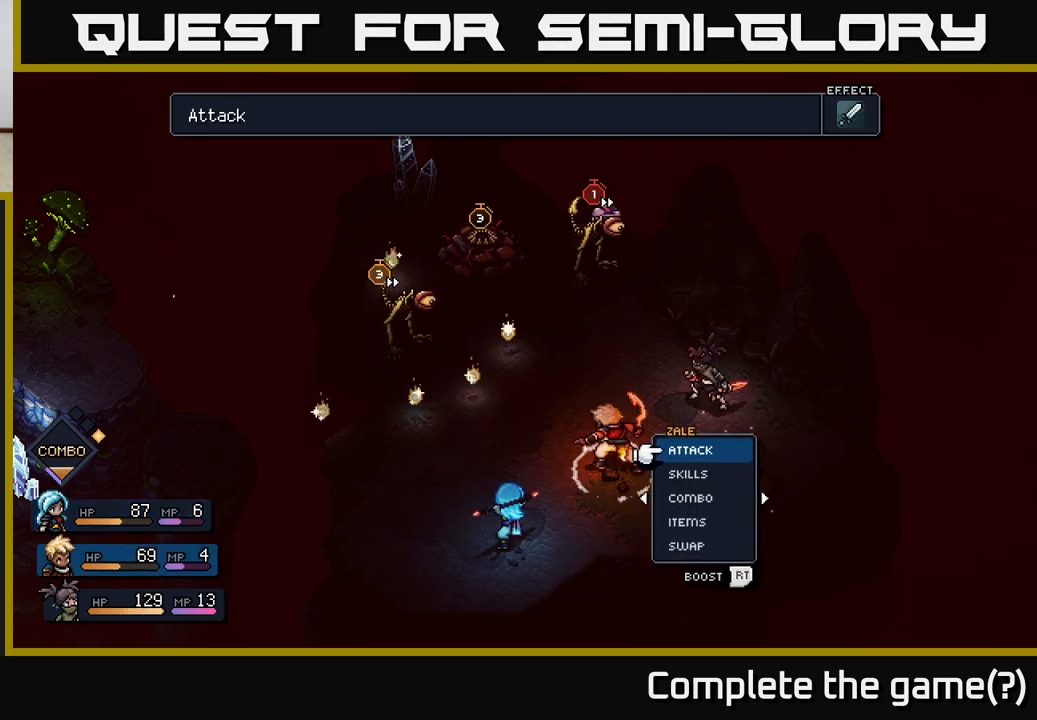
{"buttons": [], "left_stick": "center", "right_stick": "center", "events": [[350, "A", "down"], [450, "A", "up"]]}
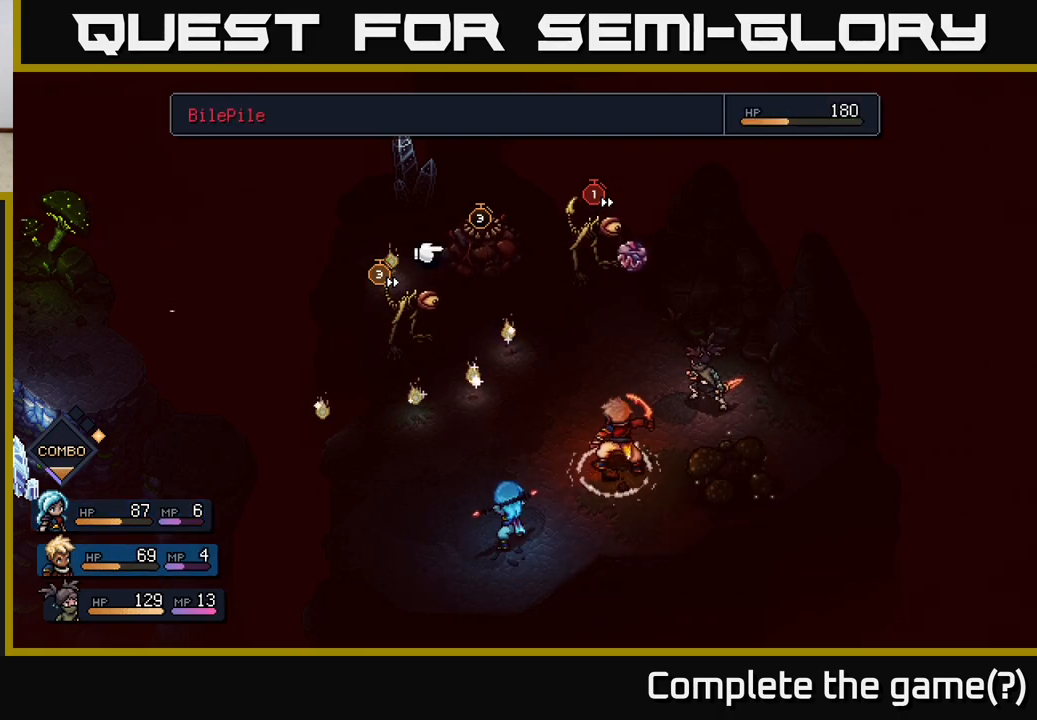
{"buttons": [], "left_stick": "center", "right_stick": "center", "events": [[183, "left_stick", "left"], [383, "left_stick", "center"]]}
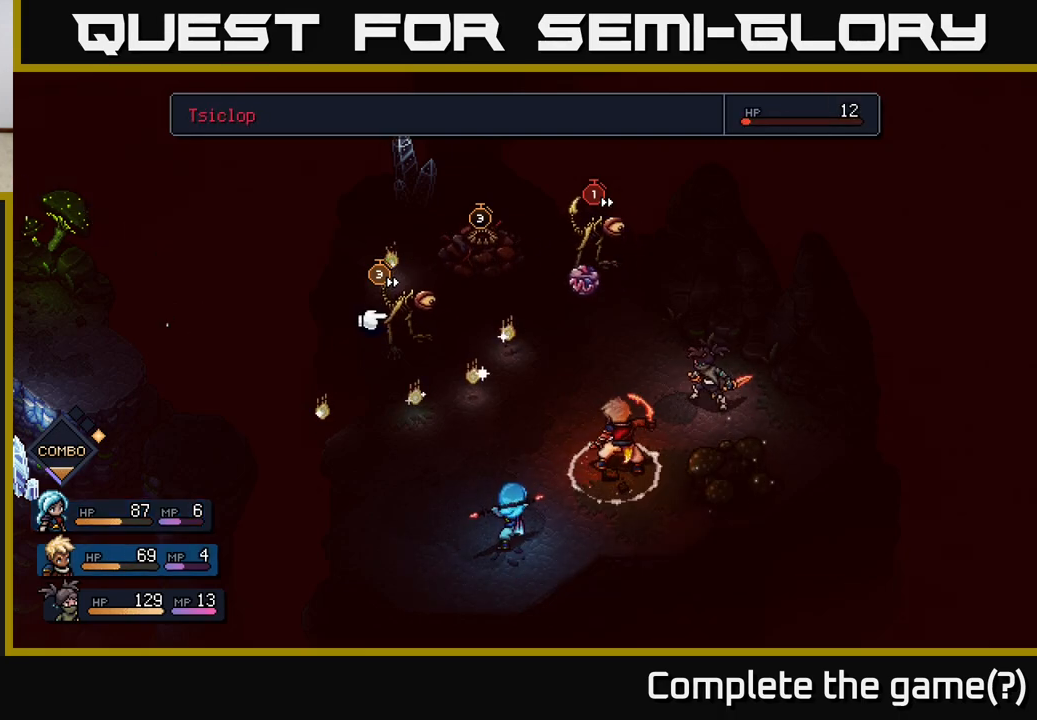
{"buttons": [], "left_stick": "center", "right_stick": "center", "events": [[50, "A", "down"], [133, "A", "up"]]}
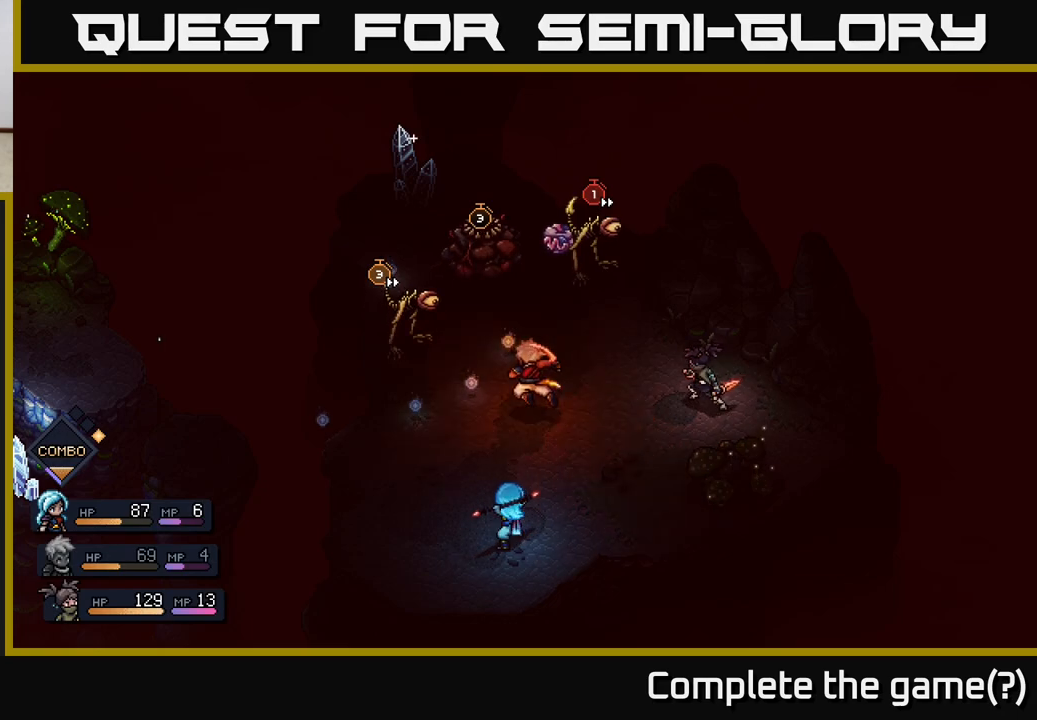
{"buttons": [], "left_stick": "center", "right_stick": "center", "events": []}
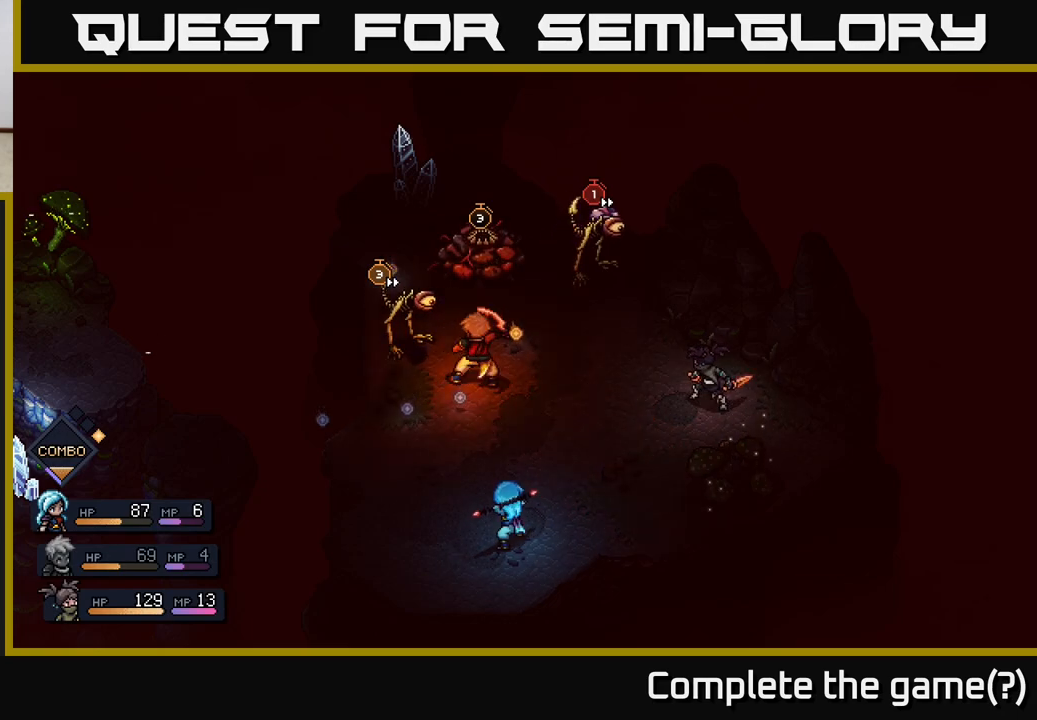
{"buttons": [], "left_stick": "center", "right_stick": "center", "events": [[217, "A", "down"], [333, "A", "up"]]}
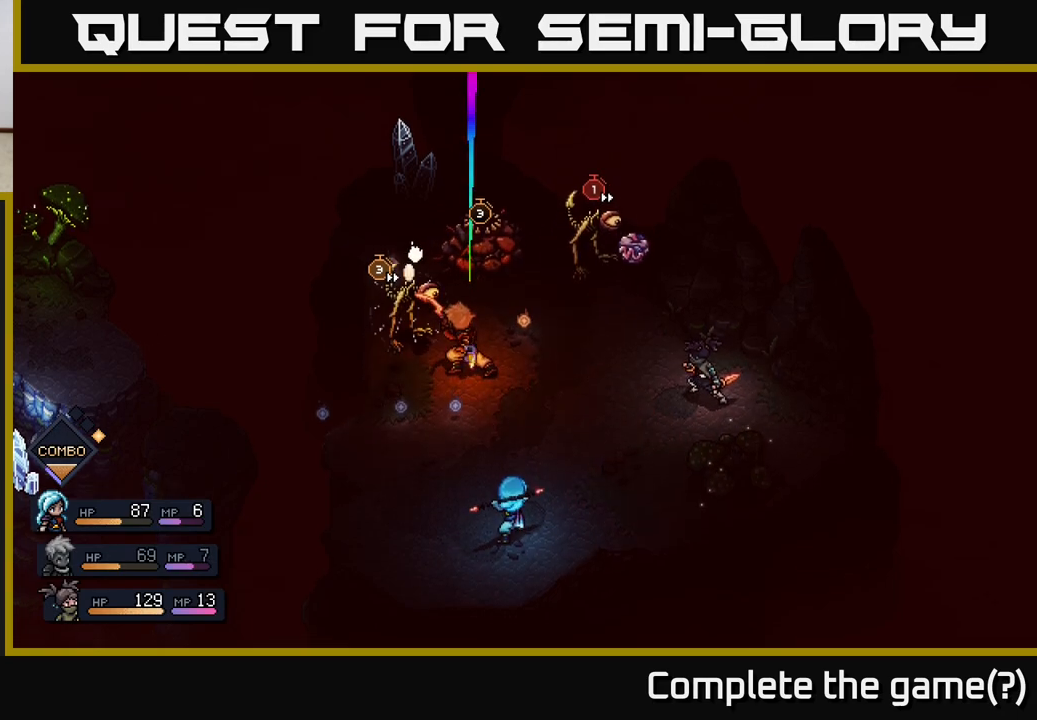
{"buttons": ["A"], "left_stick": "center", "right_stick": "center", "events": [[383, "A", "down"]]}
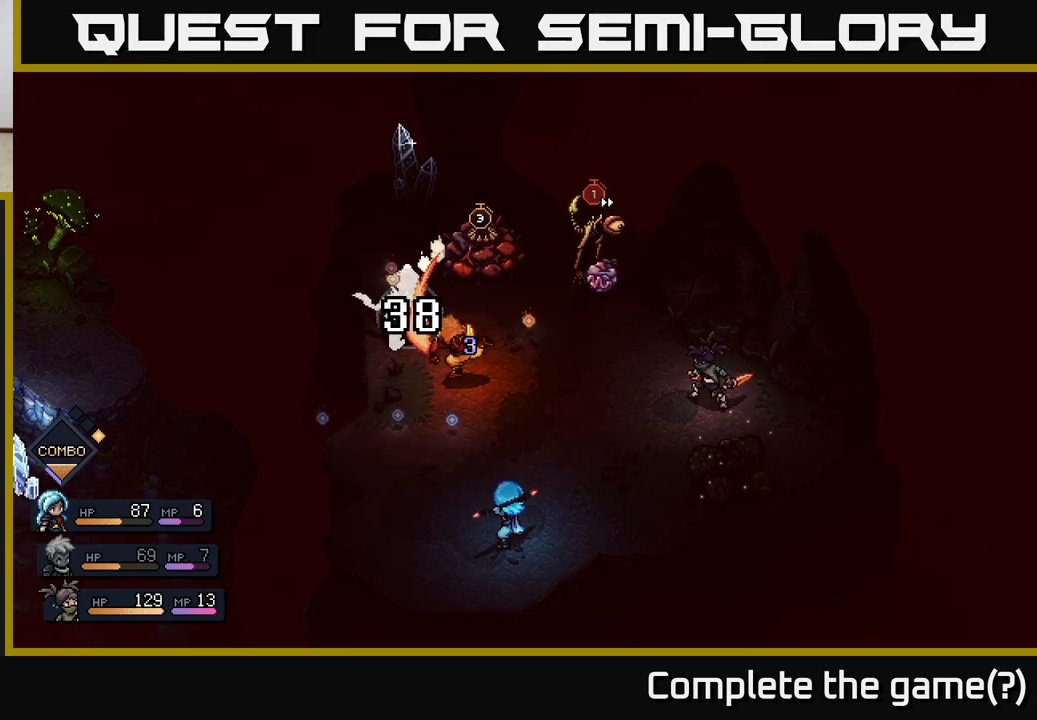
{"buttons": [], "left_stick": "center", "right_stick": "center", "events": [[167, "A", "up"]]}
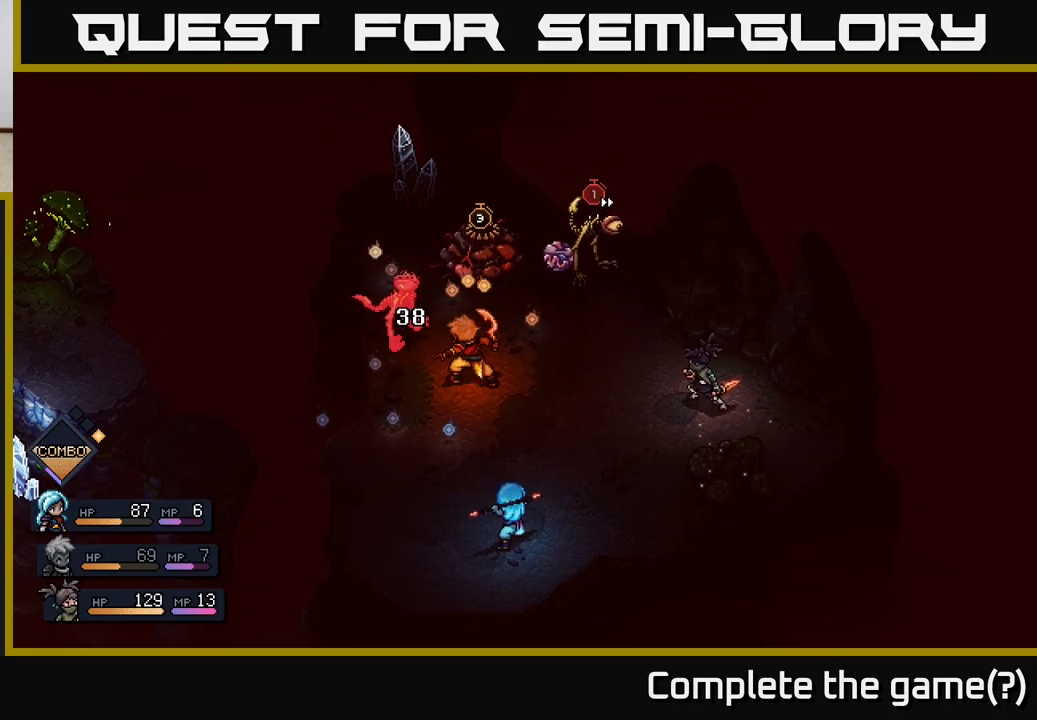
{"buttons": [], "left_stick": "center", "right_stick": "center", "events": []}
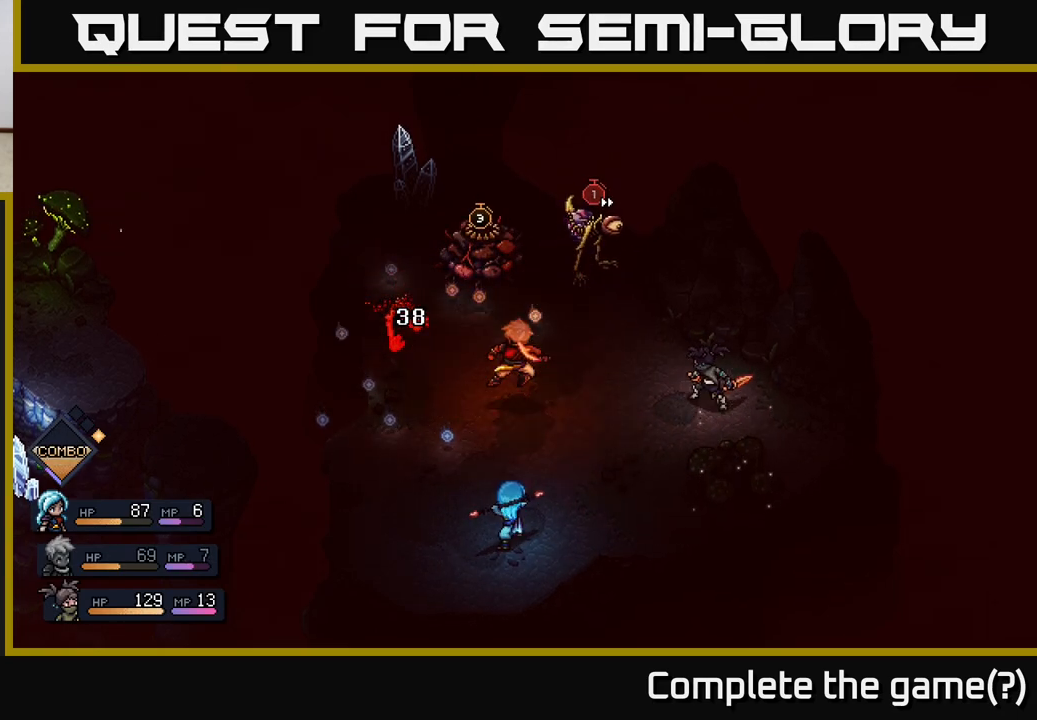
{"buttons": [], "left_stick": "center", "right_stick": "center", "events": []}
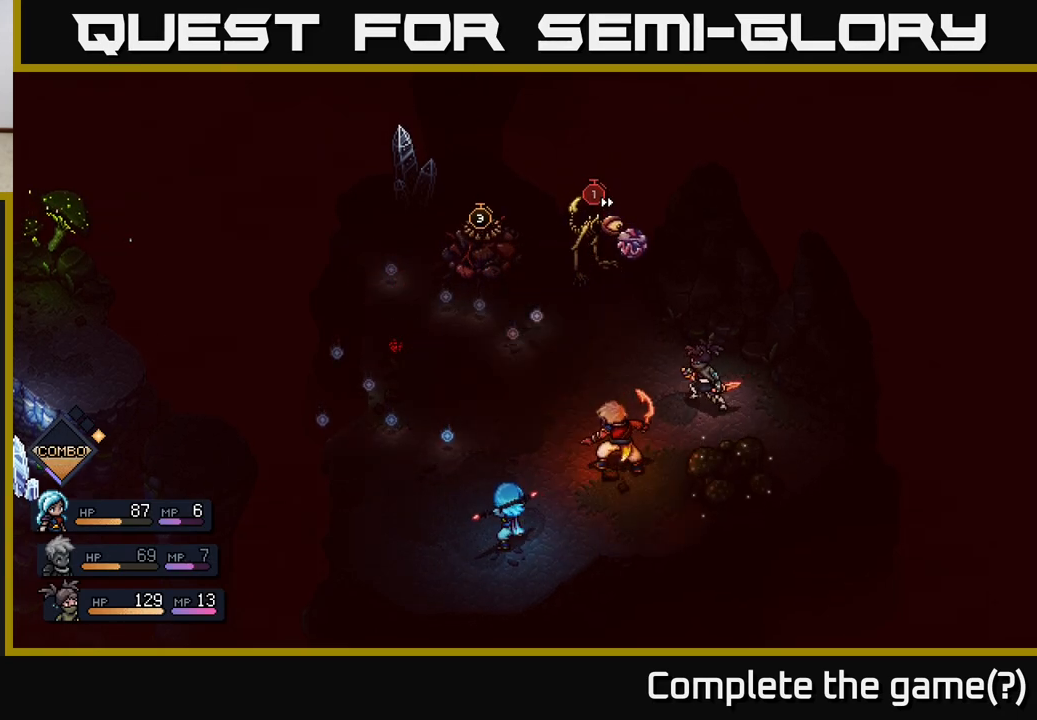
{"buttons": [], "left_stick": "center", "right_stick": "center", "events": []}
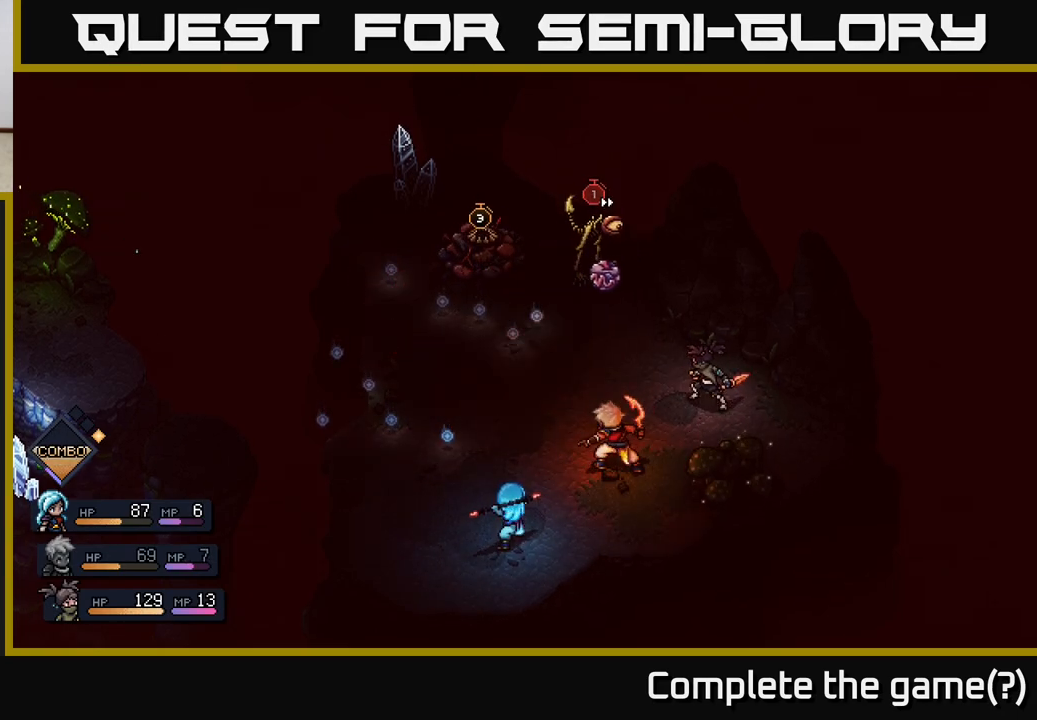
{"buttons": [], "left_stick": "center", "right_stick": "center", "events": []}
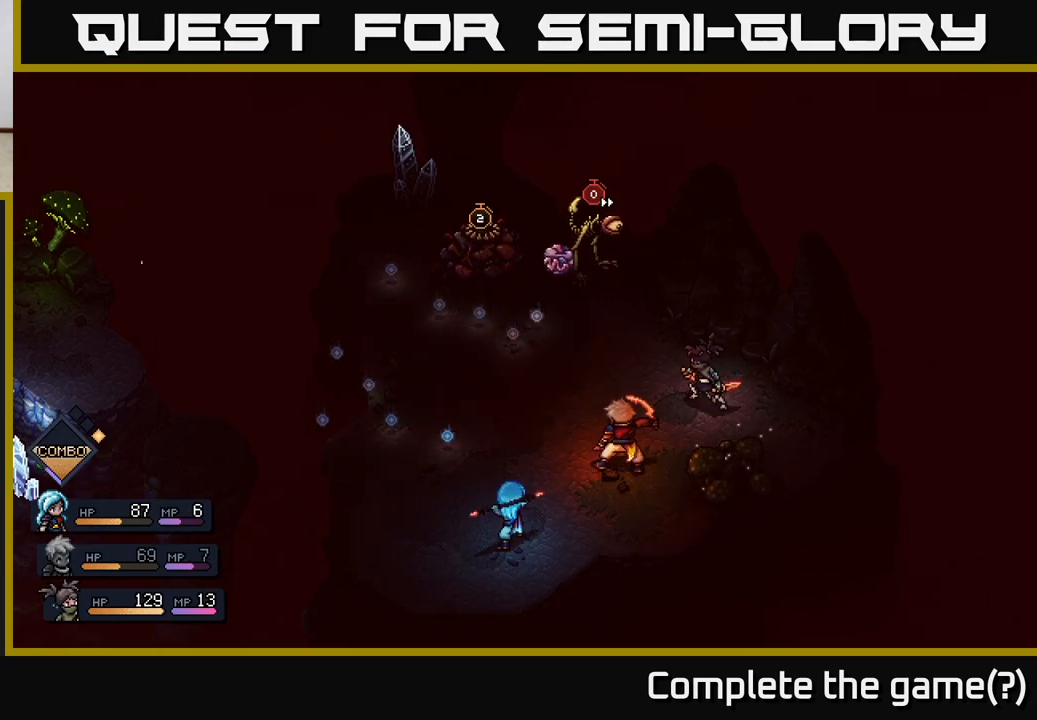
{"buttons": [], "left_stick": "center", "right_stick": "center", "events": []}
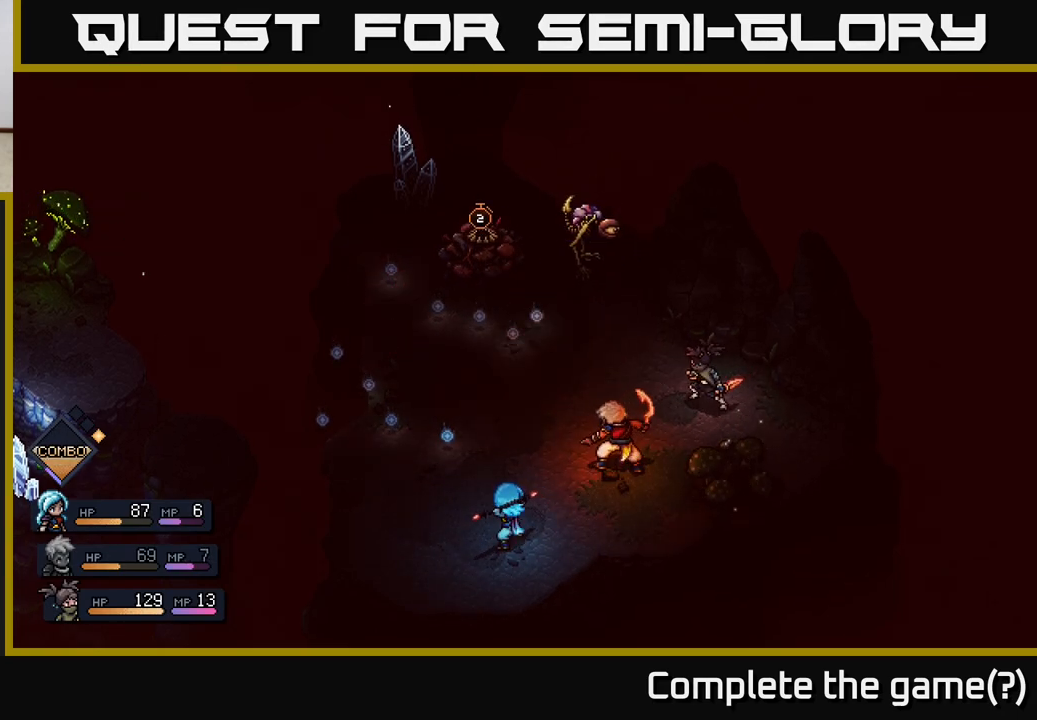
{"buttons": [], "left_stick": "center", "right_stick": "center", "events": []}
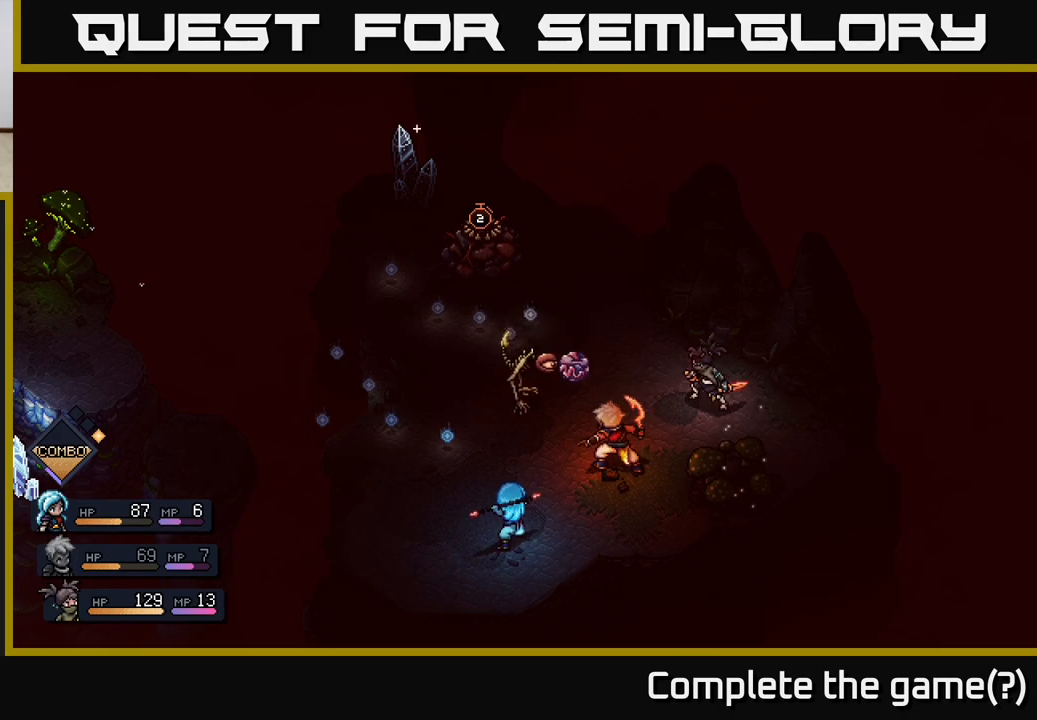
{"buttons": [], "left_stick": "center", "right_stick": "center", "events": []}
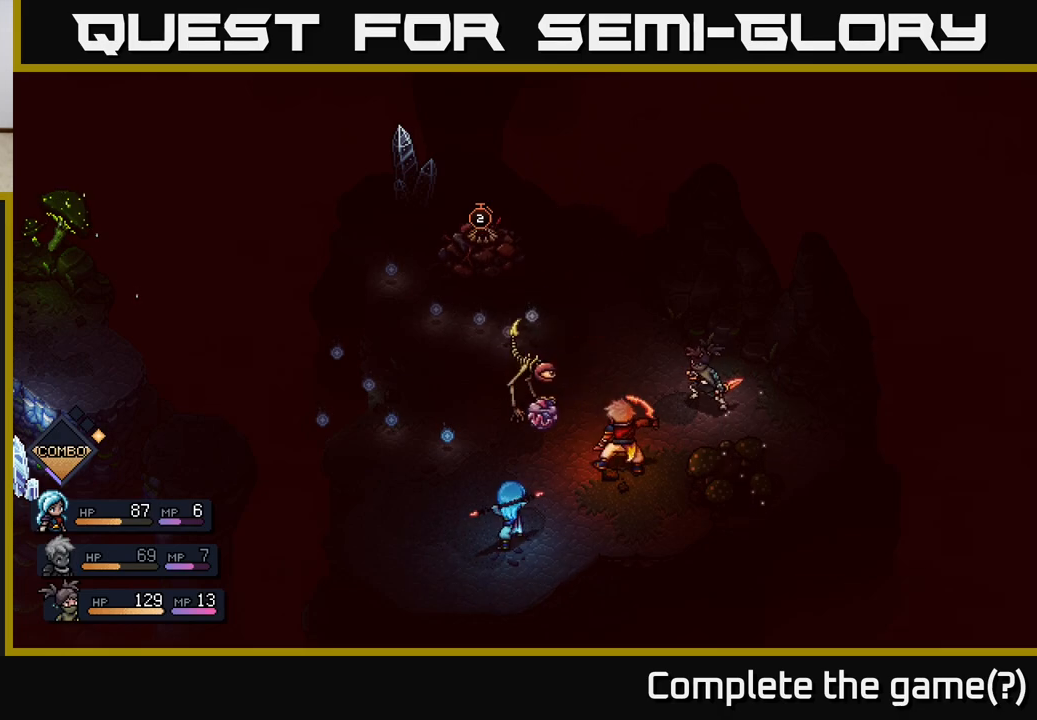
{"buttons": ["A"], "left_stick": "center", "right_stick": "center", "events": [[400, "A", "down"]]}
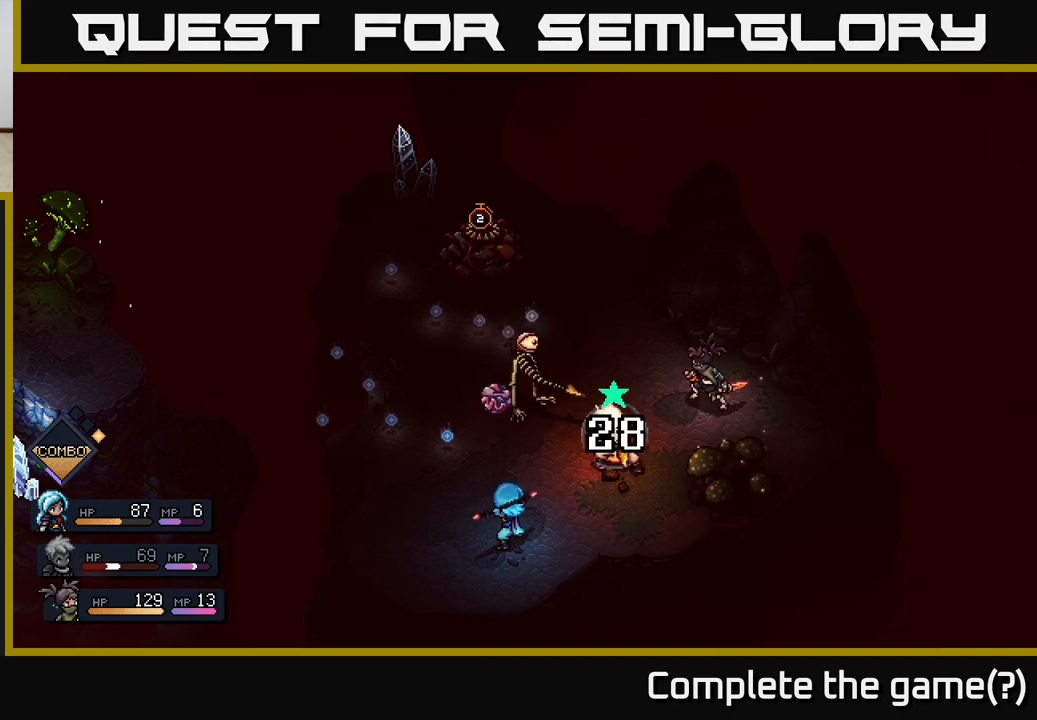
{"buttons": [], "left_stick": "center", "right_stick": "center", "events": [[333, "A", "up"]]}
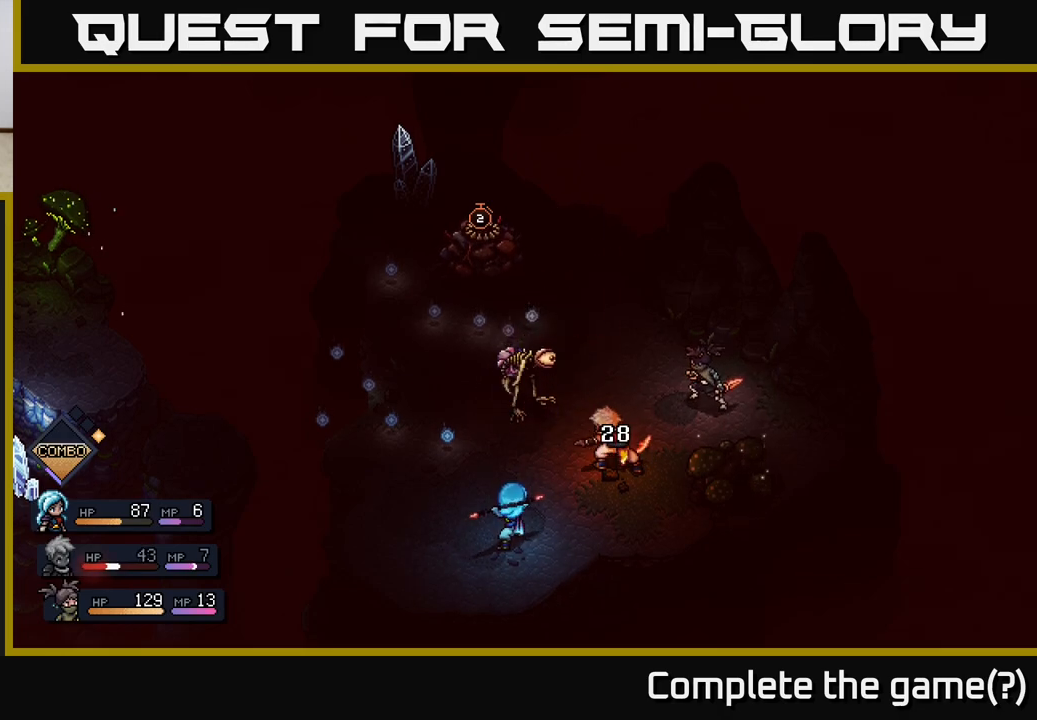
{"buttons": [], "left_stick": "center", "right_stick": "center", "events": []}
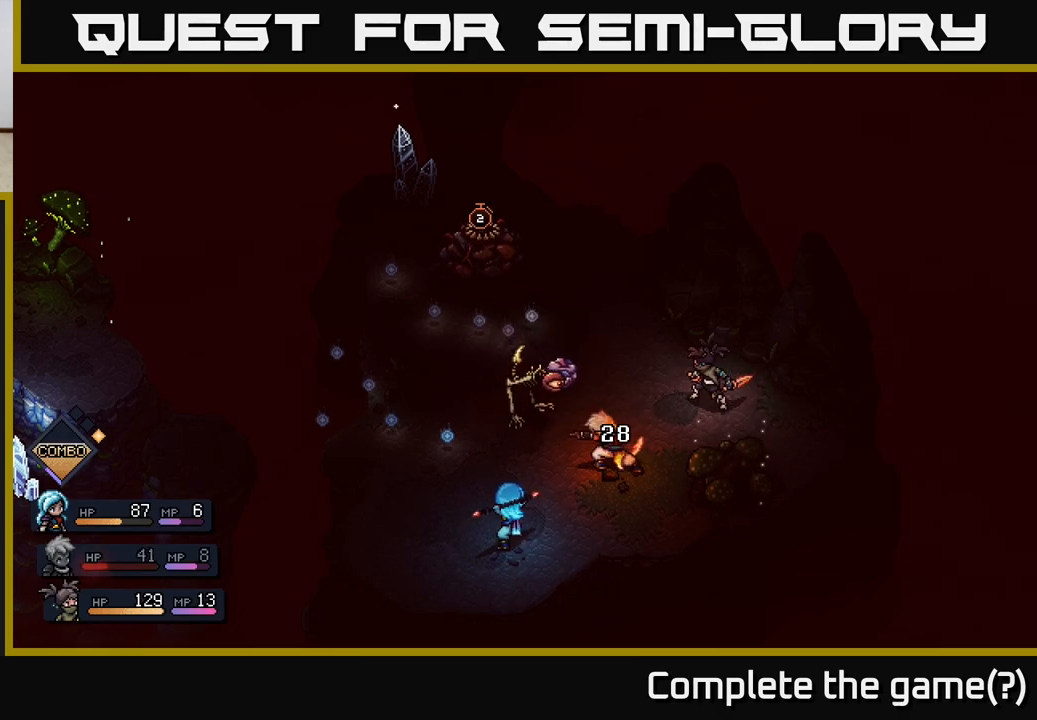
{"buttons": [], "left_stick": "center", "right_stick": "center", "events": []}